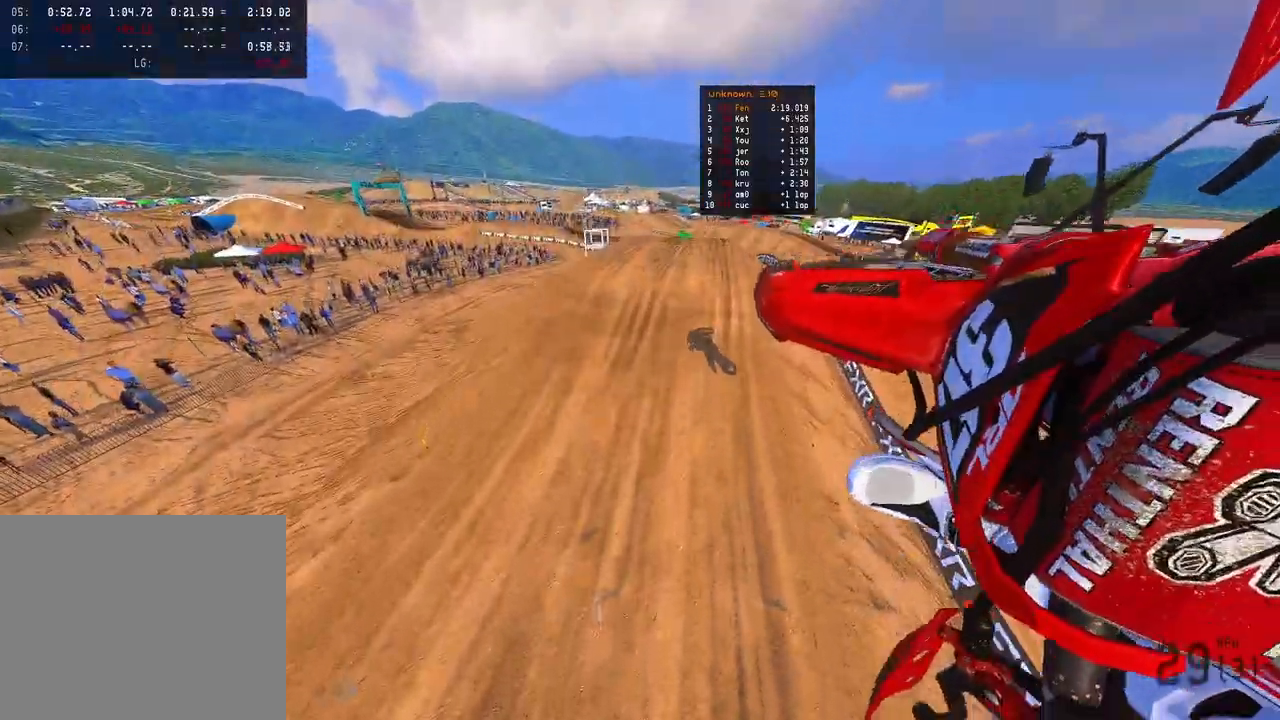
Gameplay with a controller (PlayStation layout); each line is a JSON object with the inputs held at the frame after it. "events" lists button and stick changes between this image and that frame as [ms after this image, input, new state], when the widget could be followed in between. Not read: HOME.
{"buttons": ["R2", "R3"], "left_stick": "right", "right_stick": "up-left", "events": [[17, "right_stick", "center"], [33, "R2", "down"], [133, "left_stick", "center"], [250, "R2", "up"], [283, "left_stick", "right"], [400, "R3", "down"], [400, "right_stick", "up-left"], [500, "R2", "down"]]}
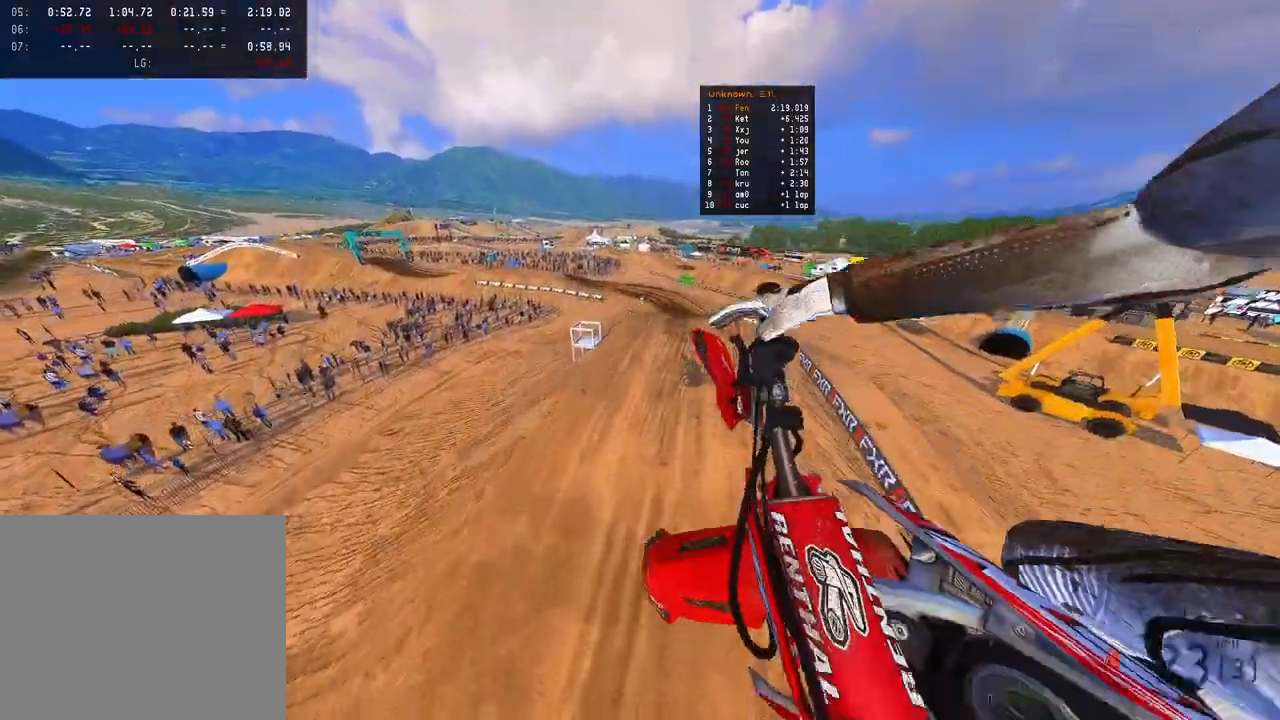
{"buttons": ["R2"], "left_stick": "up-right", "right_stick": "up", "events": [[17, "R3", "up"], [17, "right_stick", "up"], [33, "left_stick", "up-right"]]}
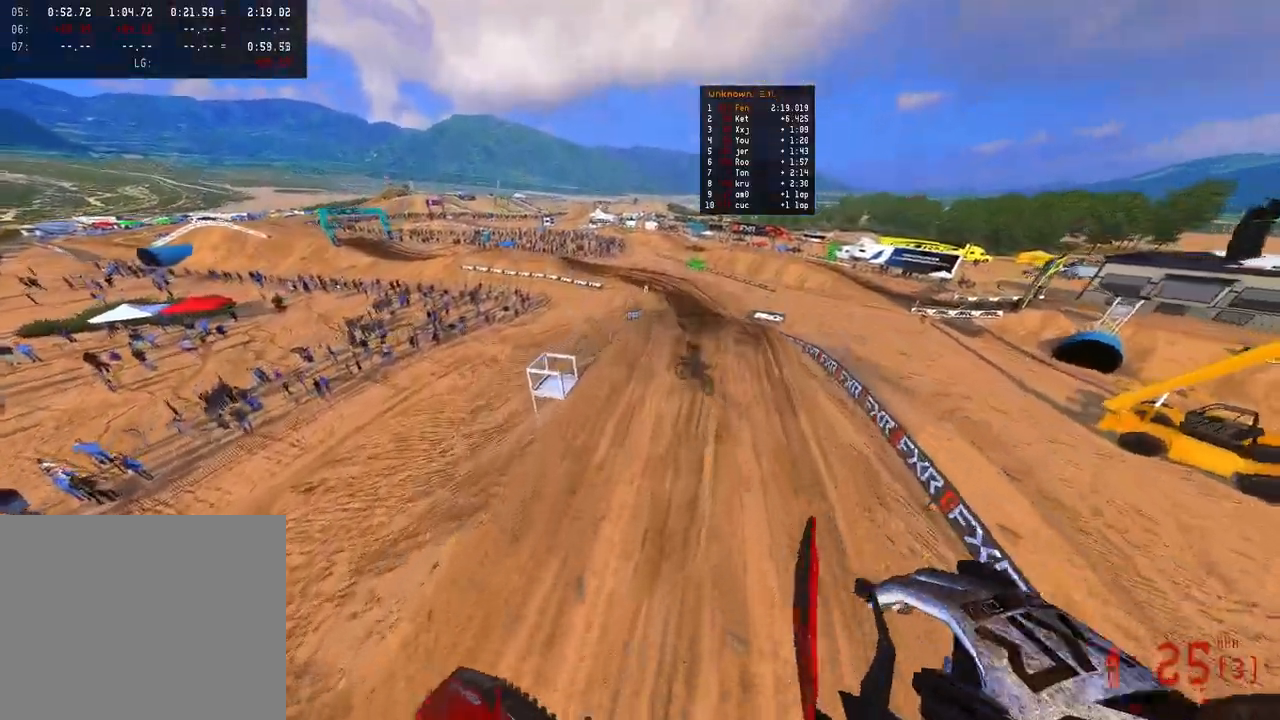
{"buttons": ["R2"], "left_stick": "up-right", "right_stick": "up", "events": [[100, "left_stick", "up"], [233, "left_stick", "up-right"]]}
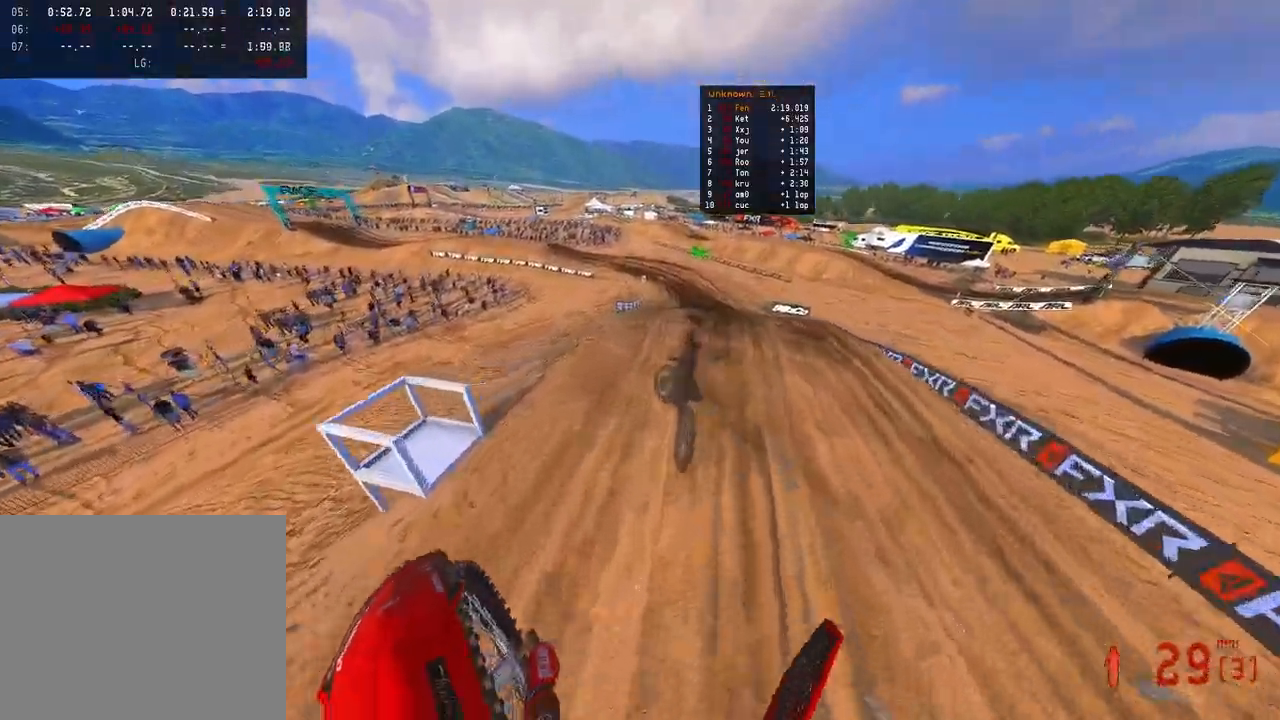
{"buttons": [], "left_stick": "center", "right_stick": "up", "events": [[150, "left_stick", "center"], [217, "right_stick", "center"], [267, "R2", "up"], [450, "right_stick", "up"]]}
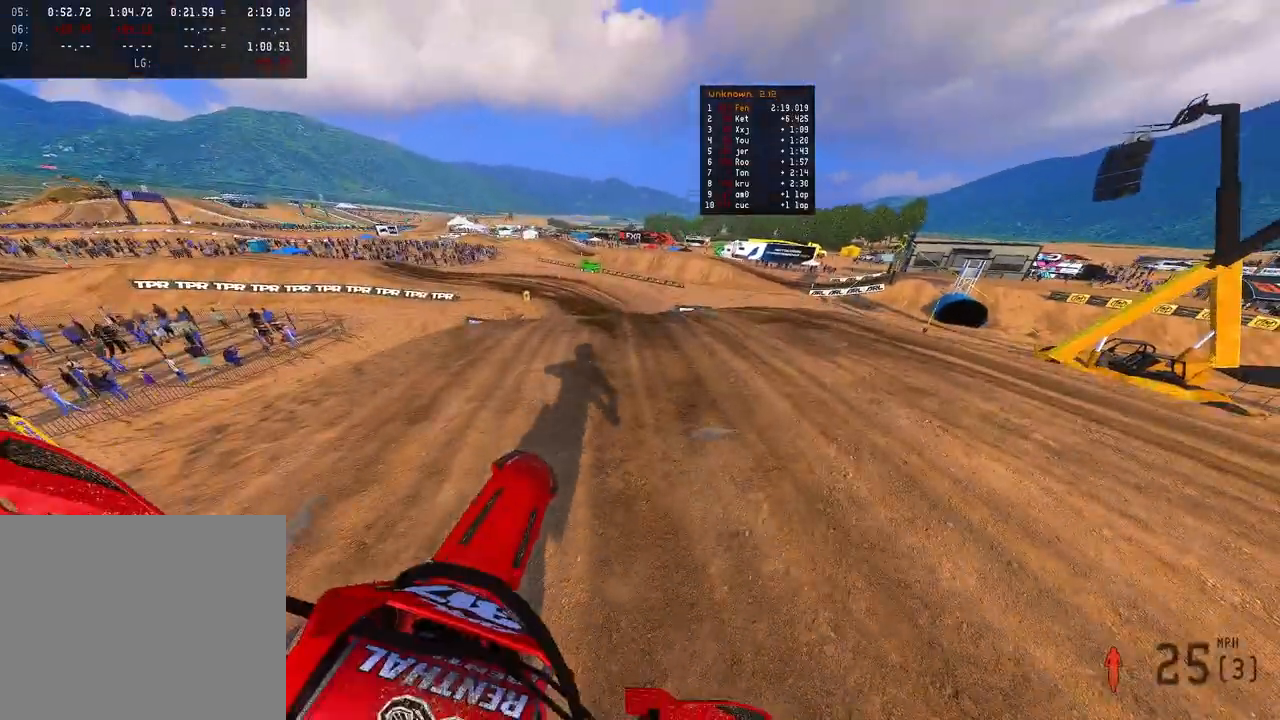
{"buttons": ["R2"], "left_stick": "up-left", "right_stick": "up-right", "events": [[133, "left_stick", "up"], [317, "left_stick", "up-left"], [383, "right_stick", "center"], [400, "R2", "down"], [500, "right_stick", "up-right"]]}
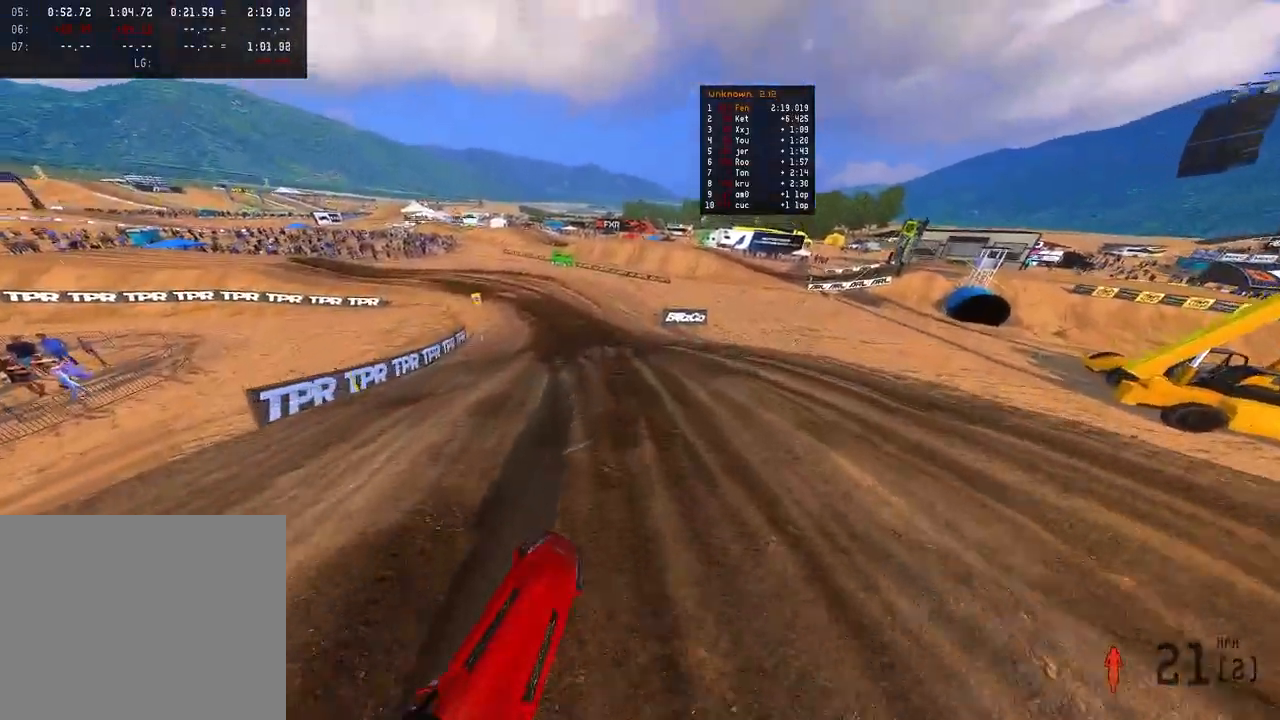
{"buttons": ["R2"], "left_stick": "up-left", "right_stick": "center", "events": [[300, "right_stick", "center"]]}
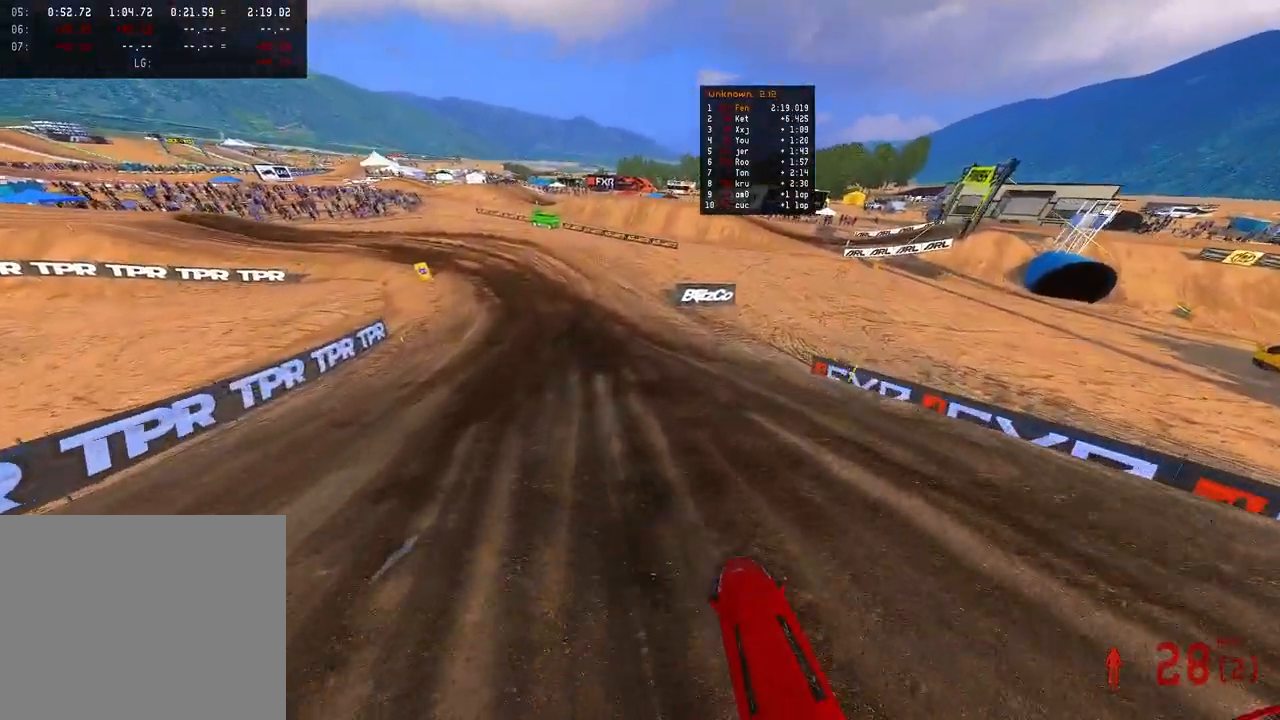
{"buttons": ["R2"], "left_stick": "up-left", "right_stick": "right", "events": [[33, "right_stick", "right"], [217, "L3", "down"], [333, "L3", "up"]]}
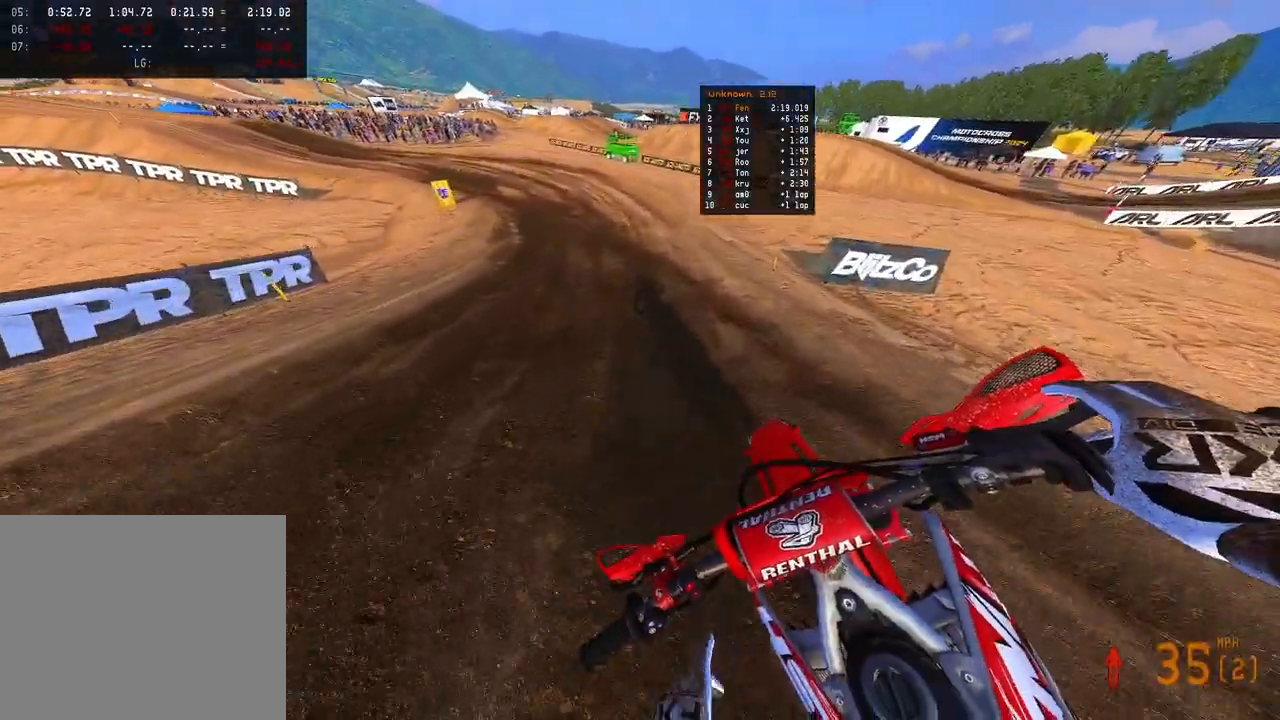
{"buttons": ["R2"], "left_stick": "up-left", "right_stick": "down", "events": [[83, "right_stick", "down-right"], [450, "right_stick", "down"]]}
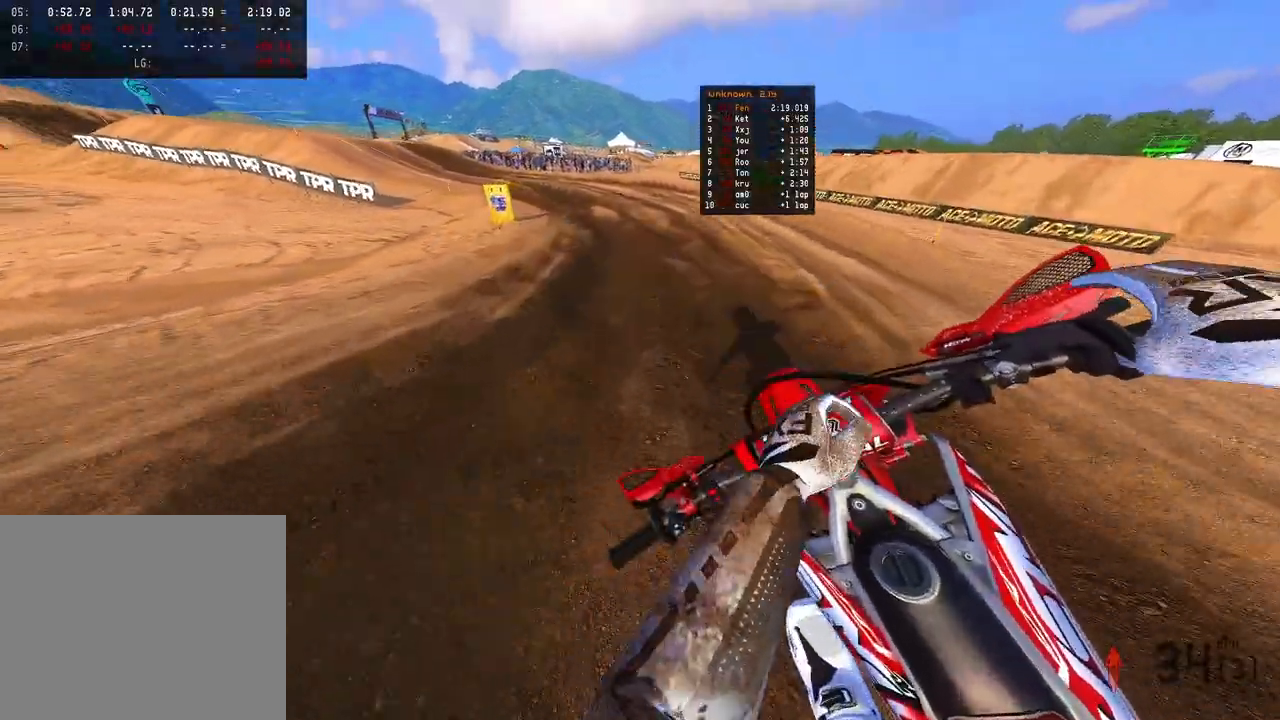
{"buttons": ["R2"], "left_stick": "up-left", "right_stick": "down", "events": []}
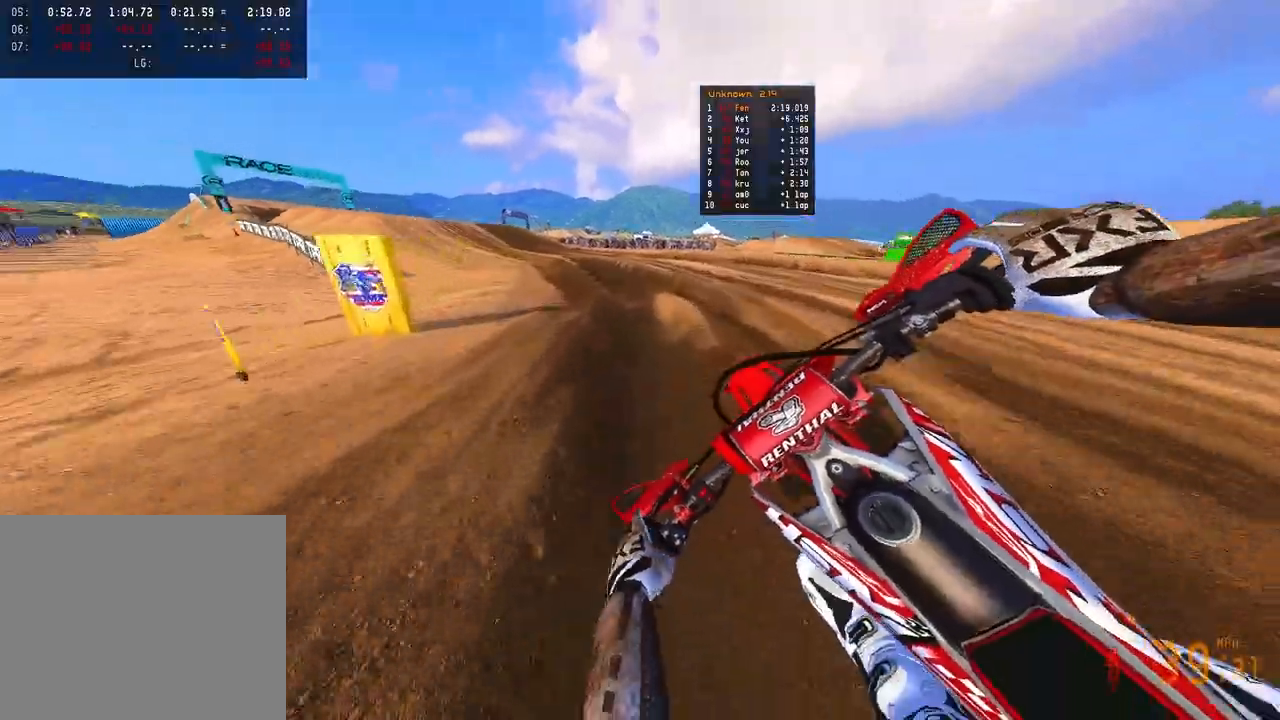
{"buttons": ["R2"], "left_stick": "up-left", "right_stick": "down", "events": []}
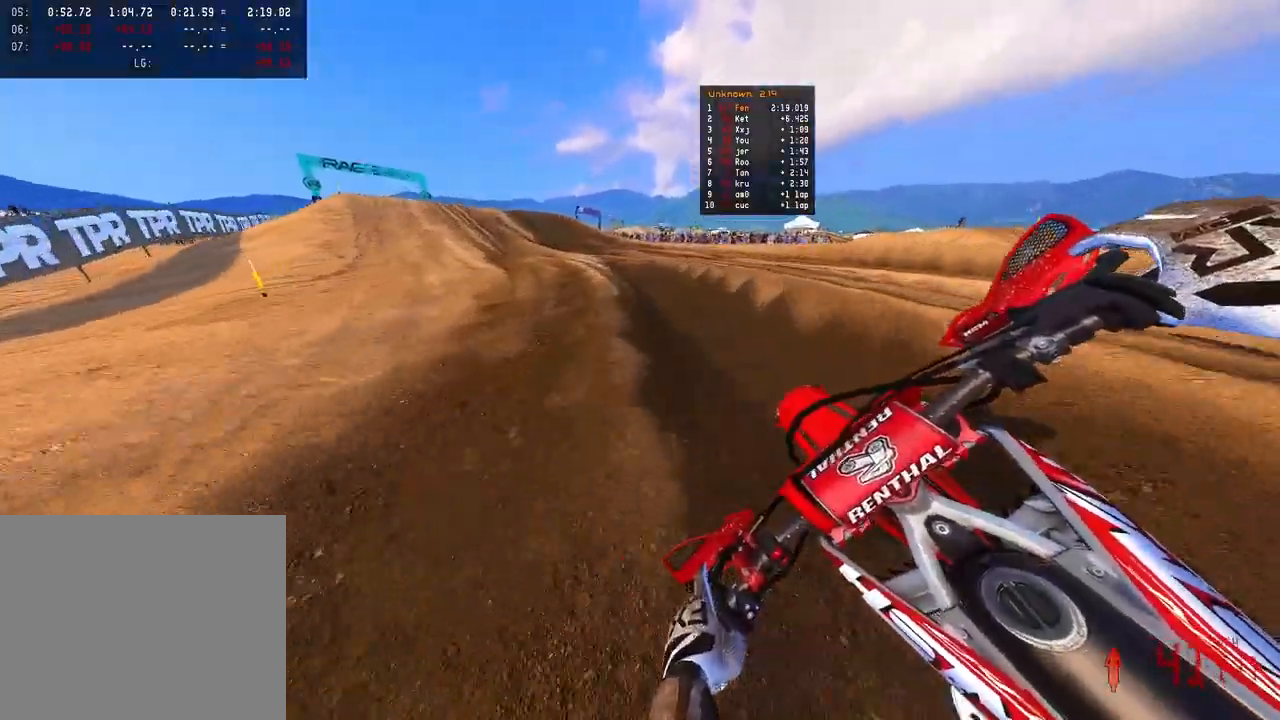
{"buttons": ["R2"], "left_stick": "up", "right_stick": "down", "events": [[383, "left_stick", "up"]]}
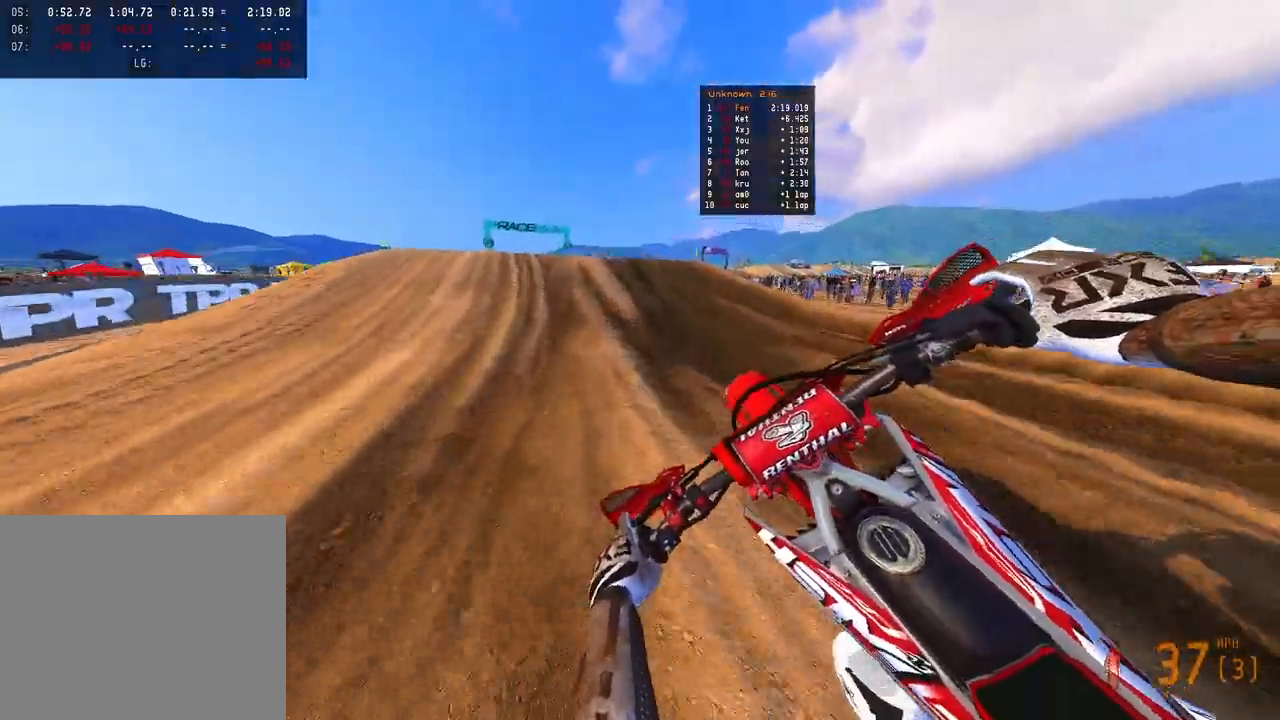
{"buttons": ["R2"], "left_stick": "up-left", "right_stick": "center", "events": [[417, "left_stick", "up-left"], [417, "right_stick", "center"]]}
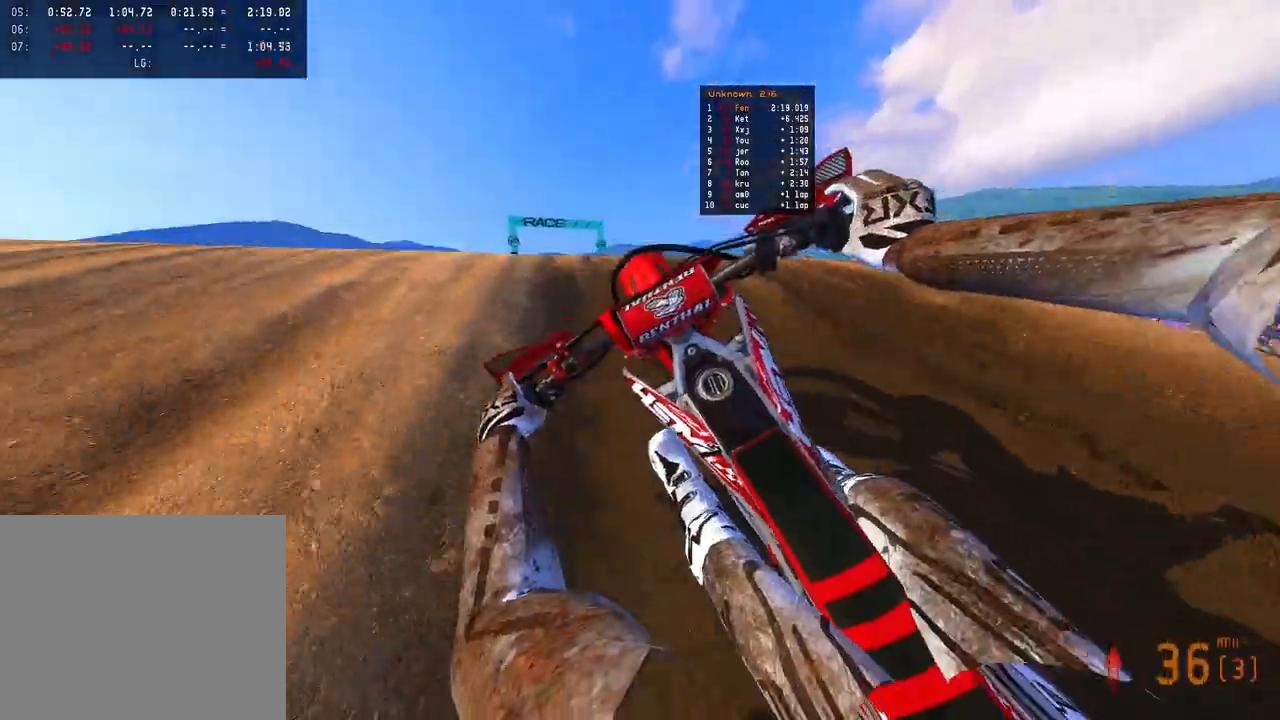
{"buttons": [], "left_stick": "up-right", "right_stick": "up", "events": [[33, "R3", "down"], [150, "R3", "up"], [150, "right_stick", "up-right"], [250, "R2", "up"], [300, "R3", "down"], [300, "right_stick", "up"], [417, "R3", "up"], [433, "left_stick", "up-right"]]}
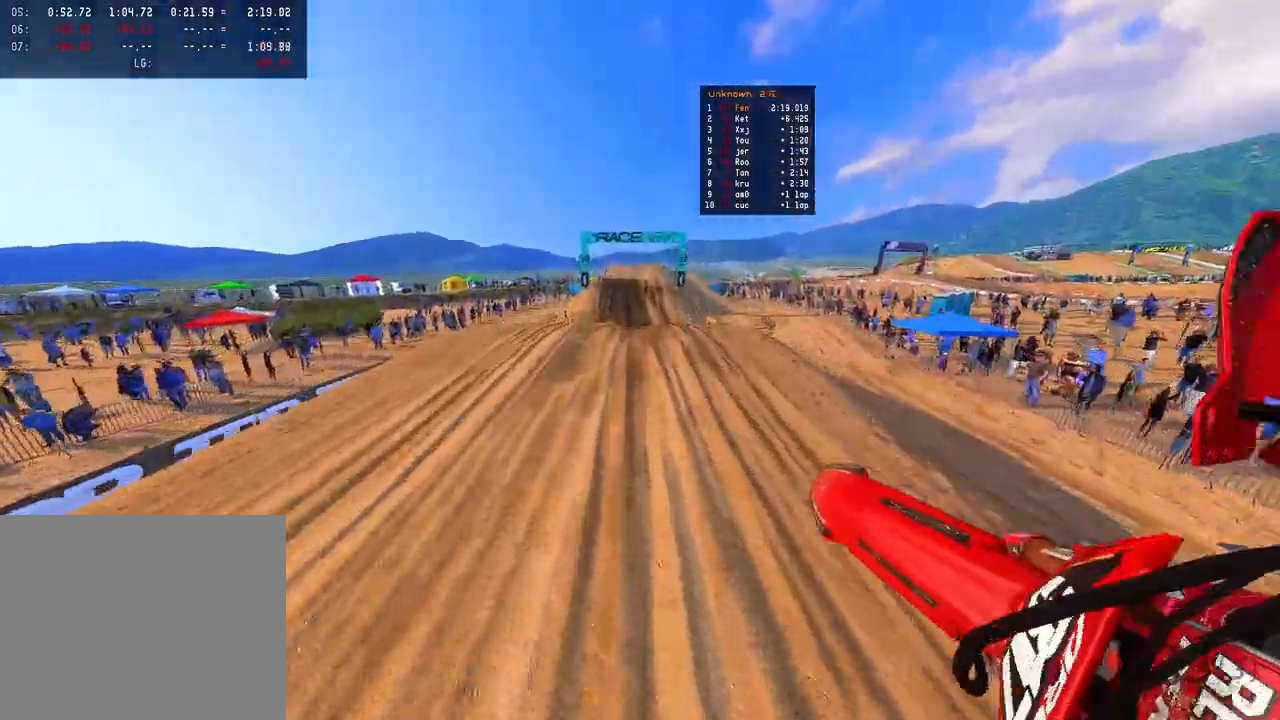
{"buttons": ["R2"], "left_stick": "center", "right_stick": "up", "events": [[17, "R2", "down"], [33, "right_stick", "center"], [117, "left_stick", "center"], [133, "right_stick", "up"]]}
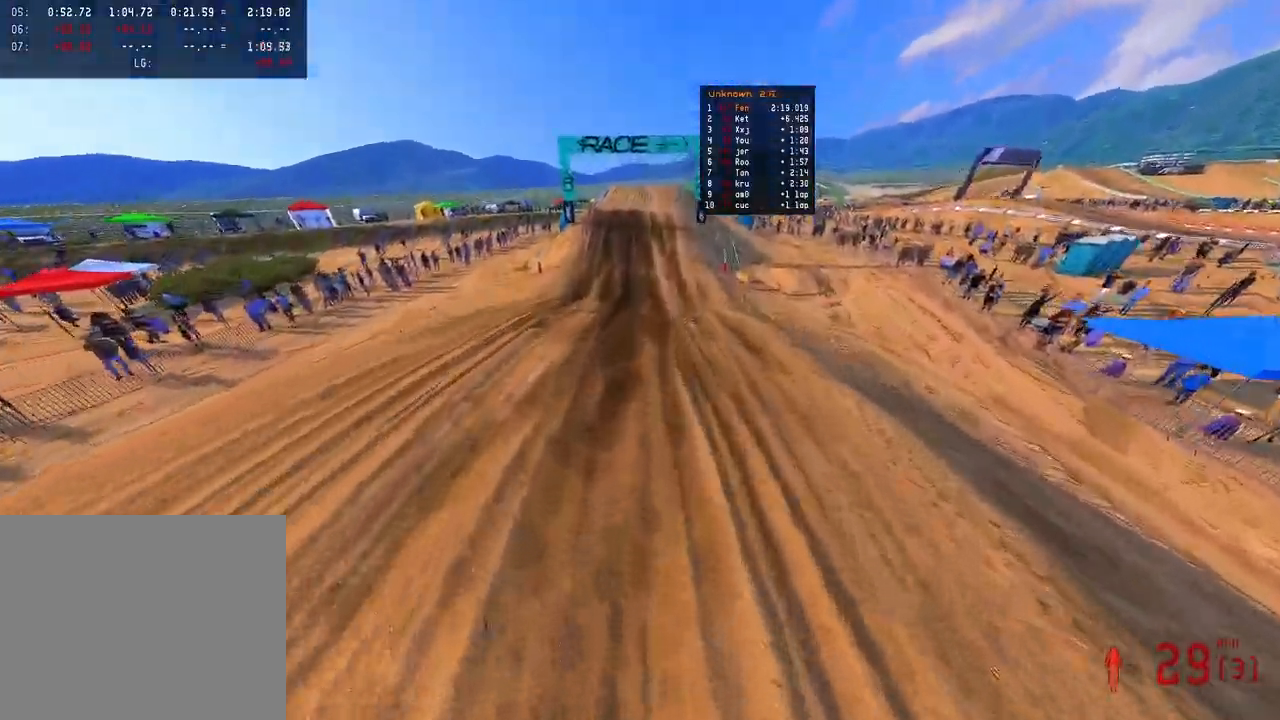
{"buttons": ["R2"], "left_stick": "center", "right_stick": "up", "events": []}
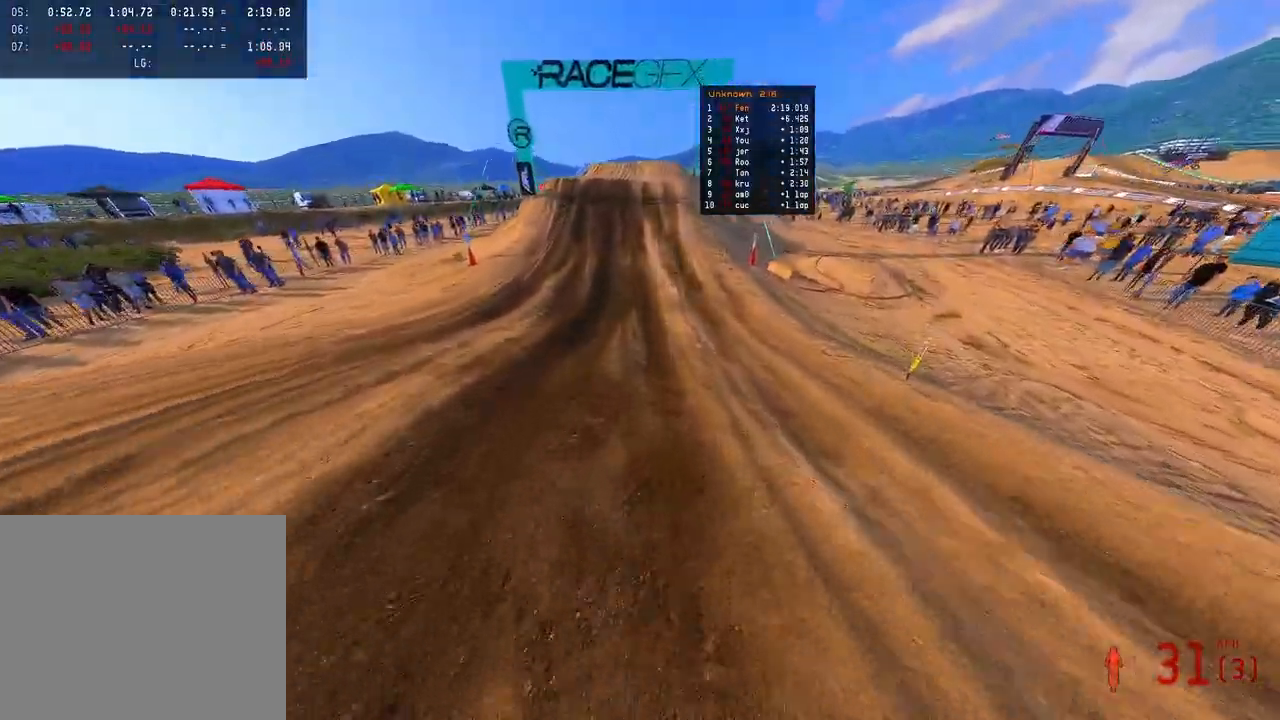
{"buttons": ["R2", "R3"], "left_stick": "center", "right_stick": "down-left", "events": [[150, "R3", "down"], [267, "R3", "up"], [367, "right_stick", "center"], [450, "R3", "down"], [450, "right_stick", "down-left"]]}
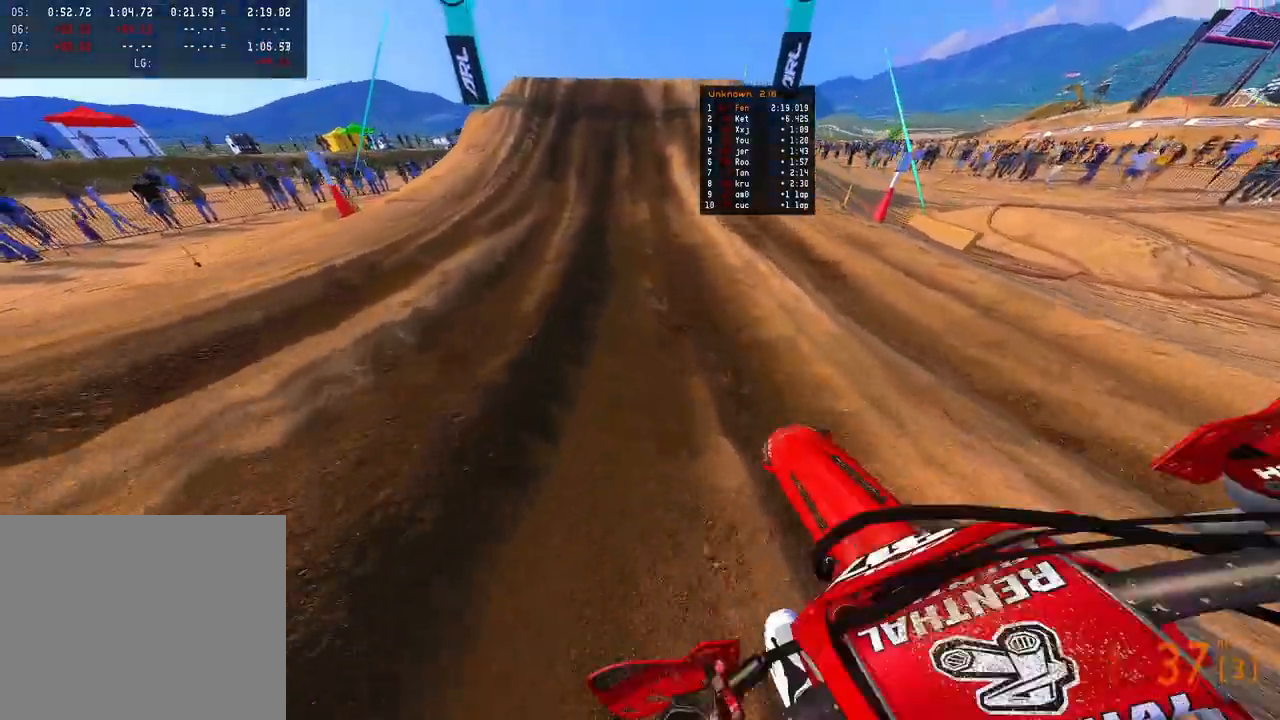
{"buttons": ["R2"], "left_stick": "center", "right_stick": "down-left", "events": [[83, "R3", "up"]]}
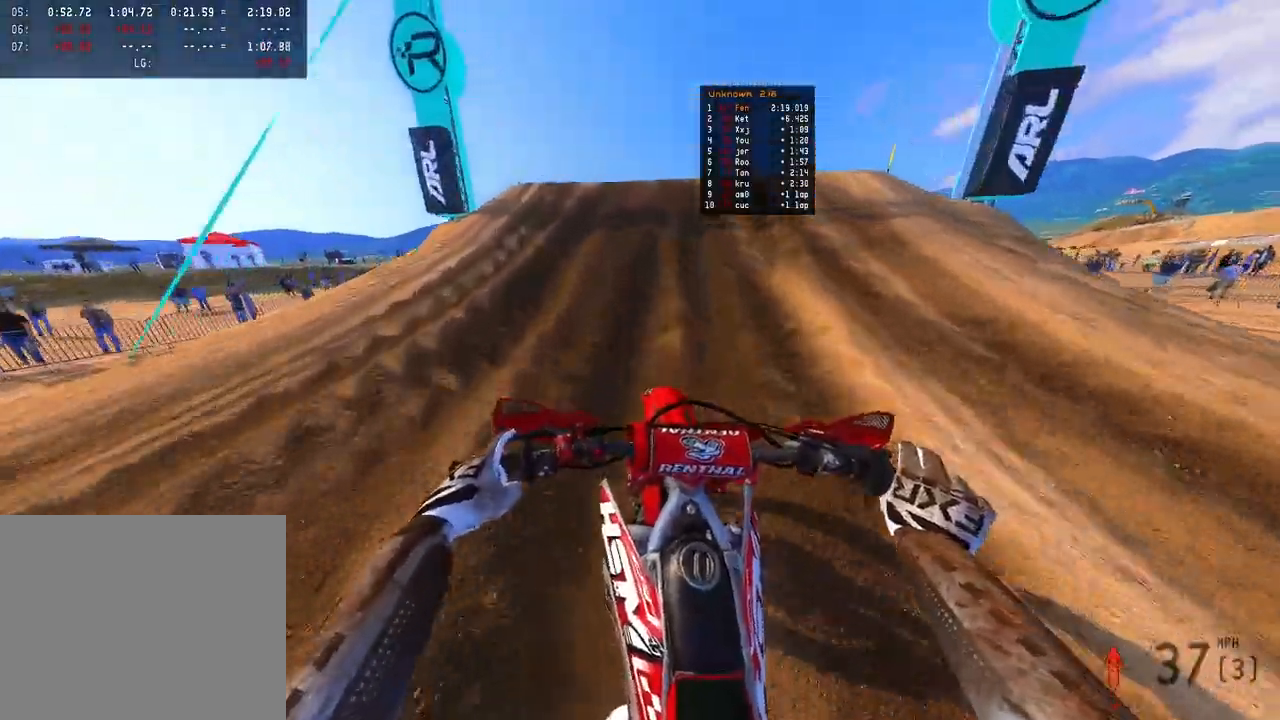
{"buttons": ["R2"], "left_stick": "center", "right_stick": "up", "events": [[250, "right_stick", "up-left"], [433, "R3", "down"], [500, "R3", "up"], [500, "right_stick", "up"]]}
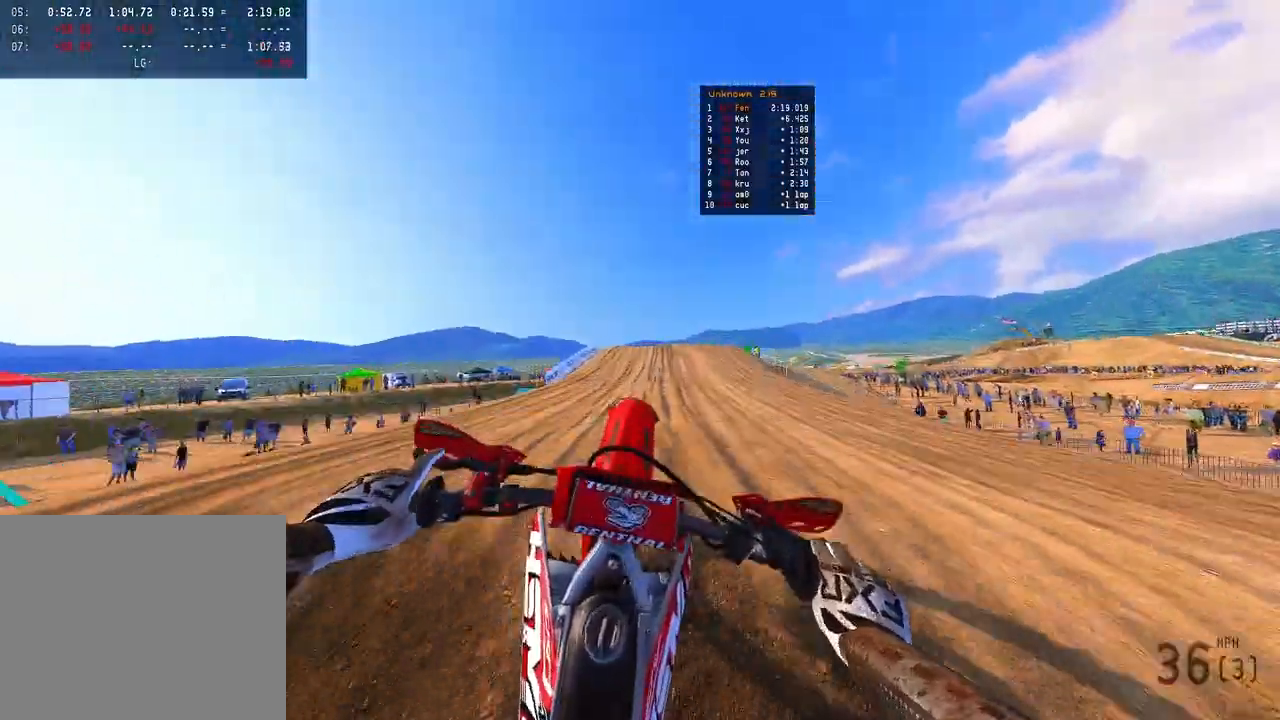
{"buttons": [], "left_stick": "up-right", "right_stick": "center", "events": [[200, "R2", "up"], [267, "right_stick", "center"], [500, "left_stick", "up-right"]]}
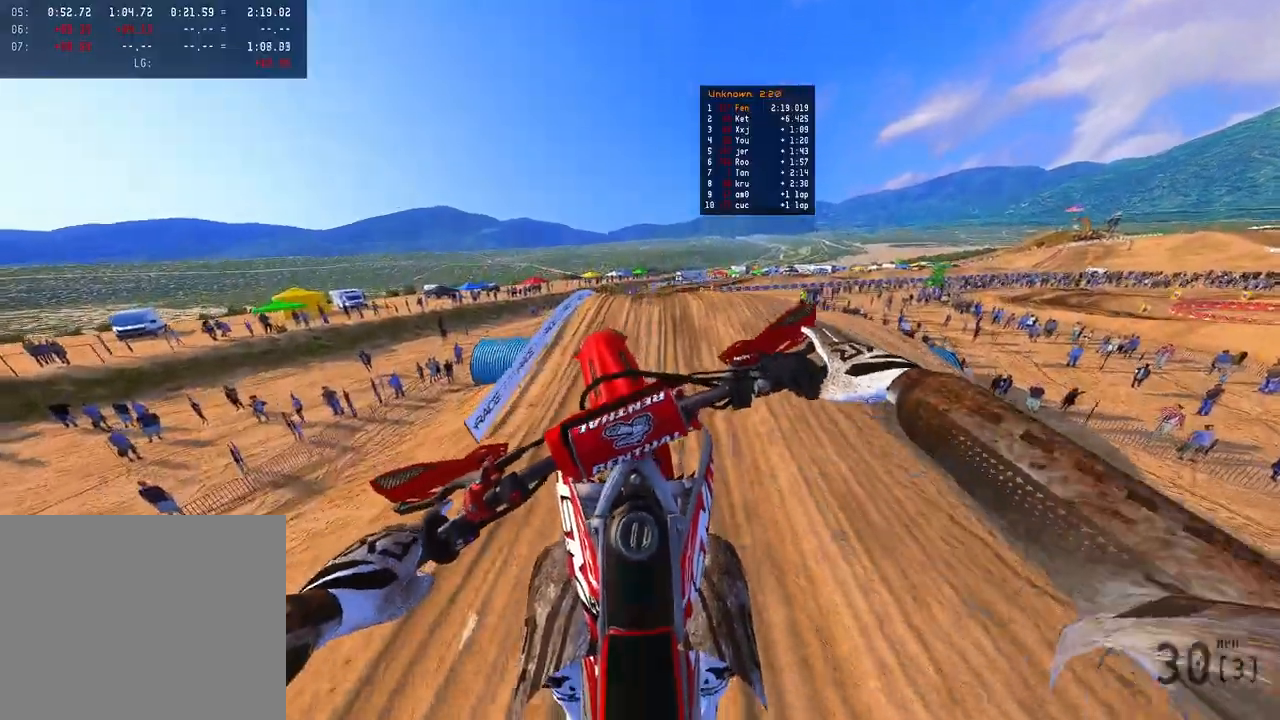
{"buttons": ["R2"], "left_stick": "center", "right_stick": "up", "events": [[67, "R2", "down"], [150, "left_stick", "center"], [183, "R3", "down"], [283, "R3", "up"], [283, "right_stick", "up"]]}
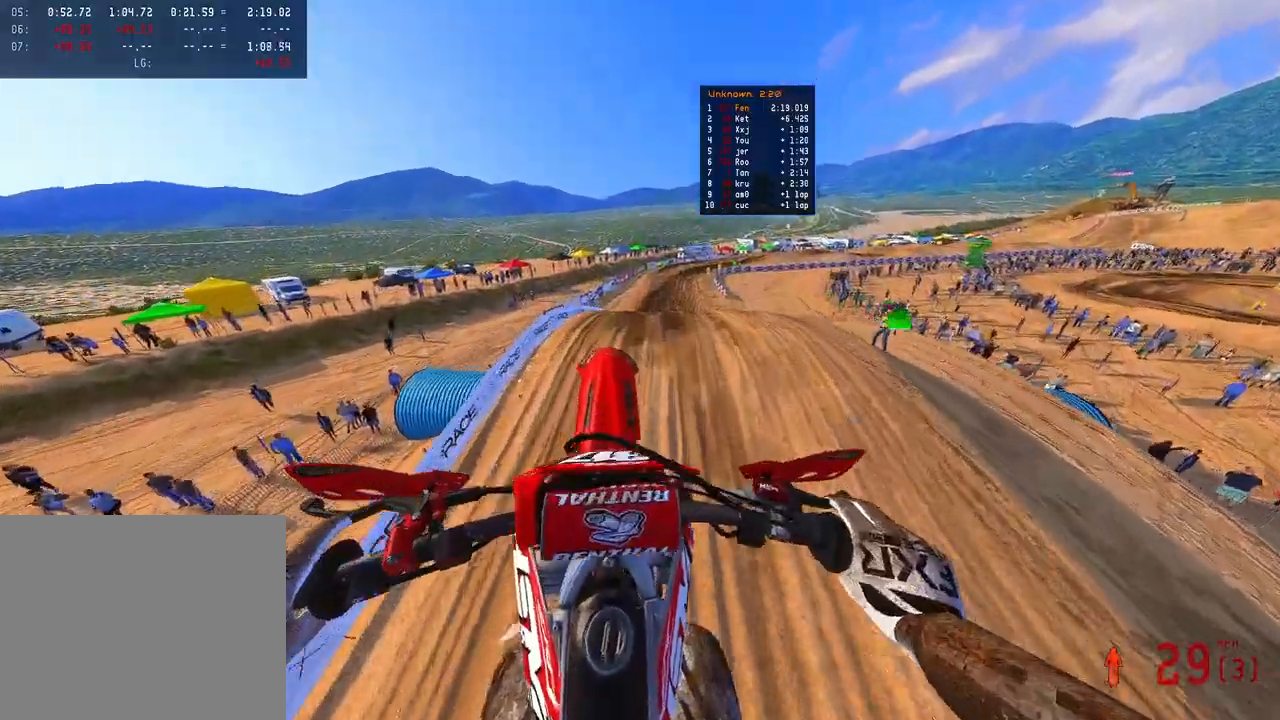
{"buttons": ["R2"], "left_stick": "up", "right_stick": "center", "events": [[483, "left_stick", "up"], [483, "right_stick", "center"]]}
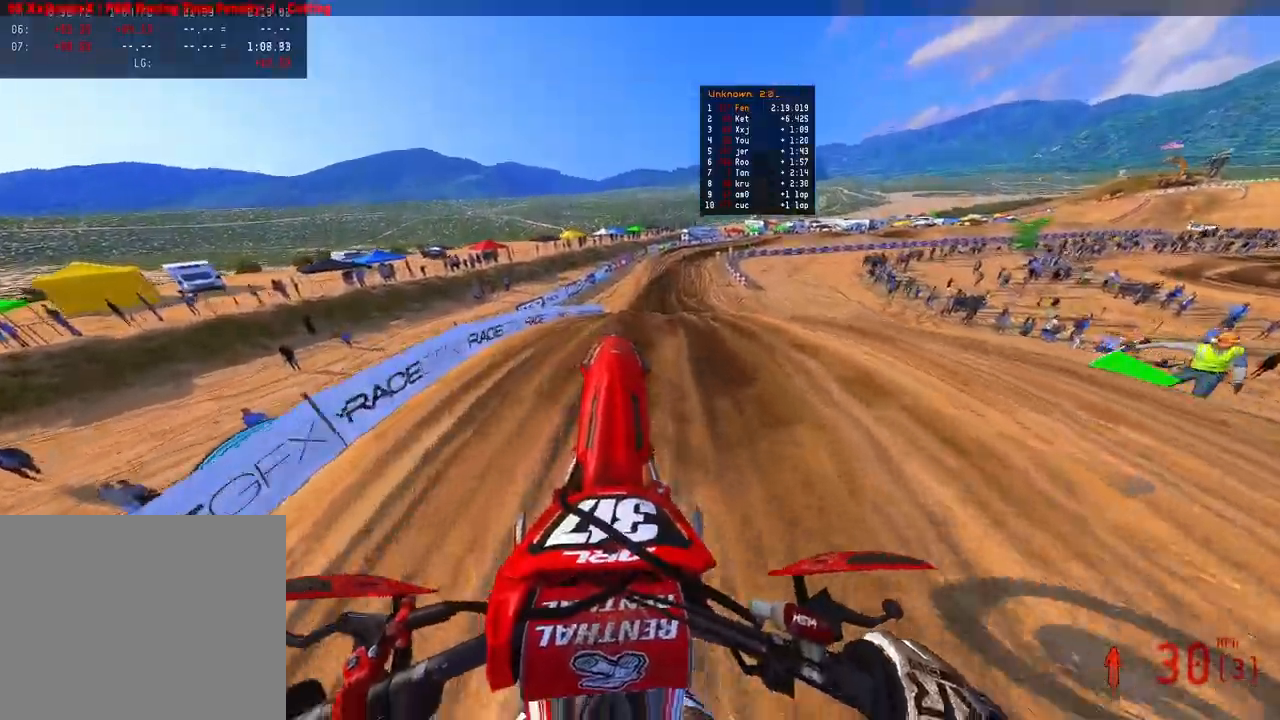
{"buttons": ["R2"], "left_stick": "up", "right_stick": "center", "events": []}
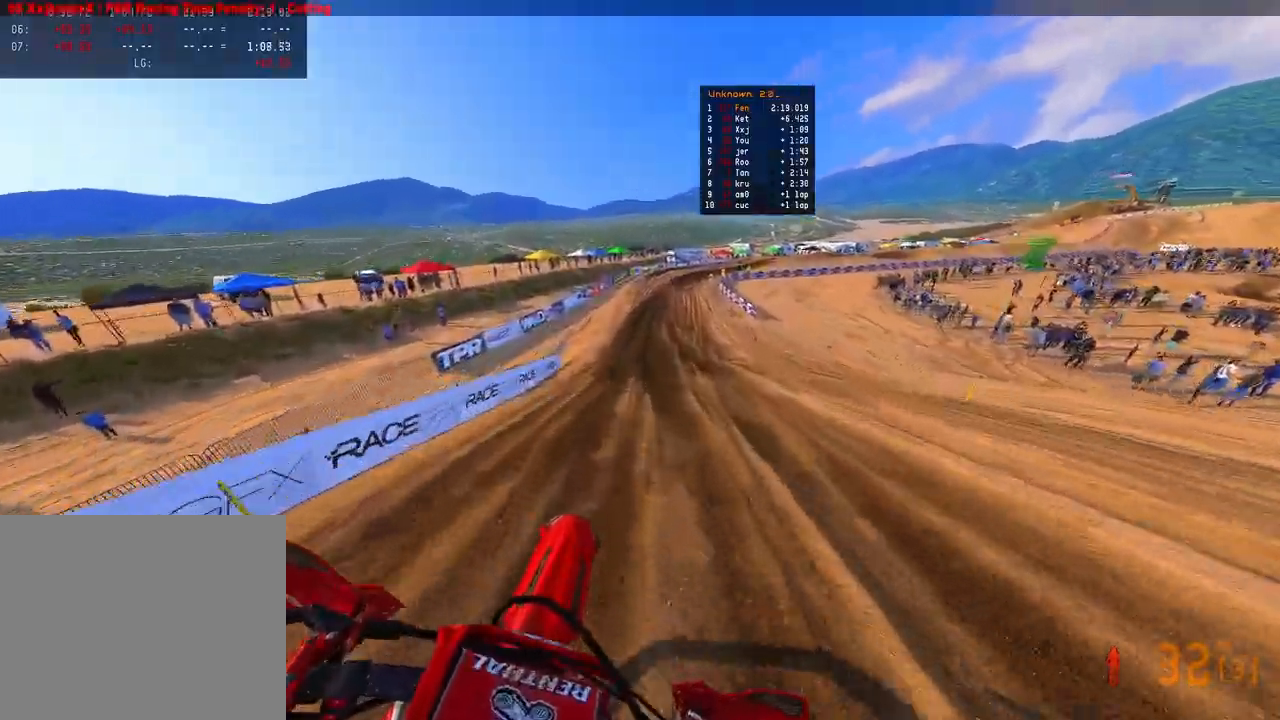
{"buttons": ["R2"], "left_stick": "up", "right_stick": "center", "events": [[17, "right_stick", "up"], [150, "left_stick", "up-left"], [283, "right_stick", "up-right"], [383, "left_stick", "up"], [417, "right_stick", "center"]]}
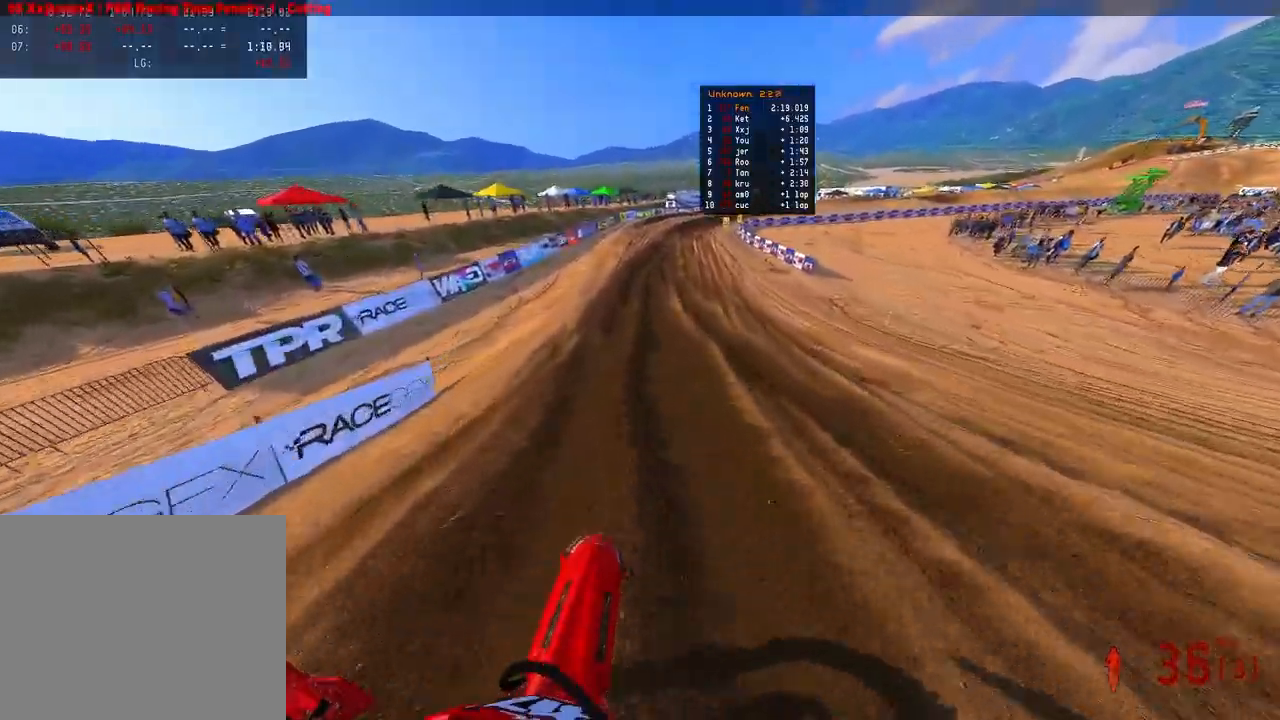
{"buttons": ["R2"], "left_stick": "up", "right_stick": "down-left", "events": [[83, "right_stick", "down-left"]]}
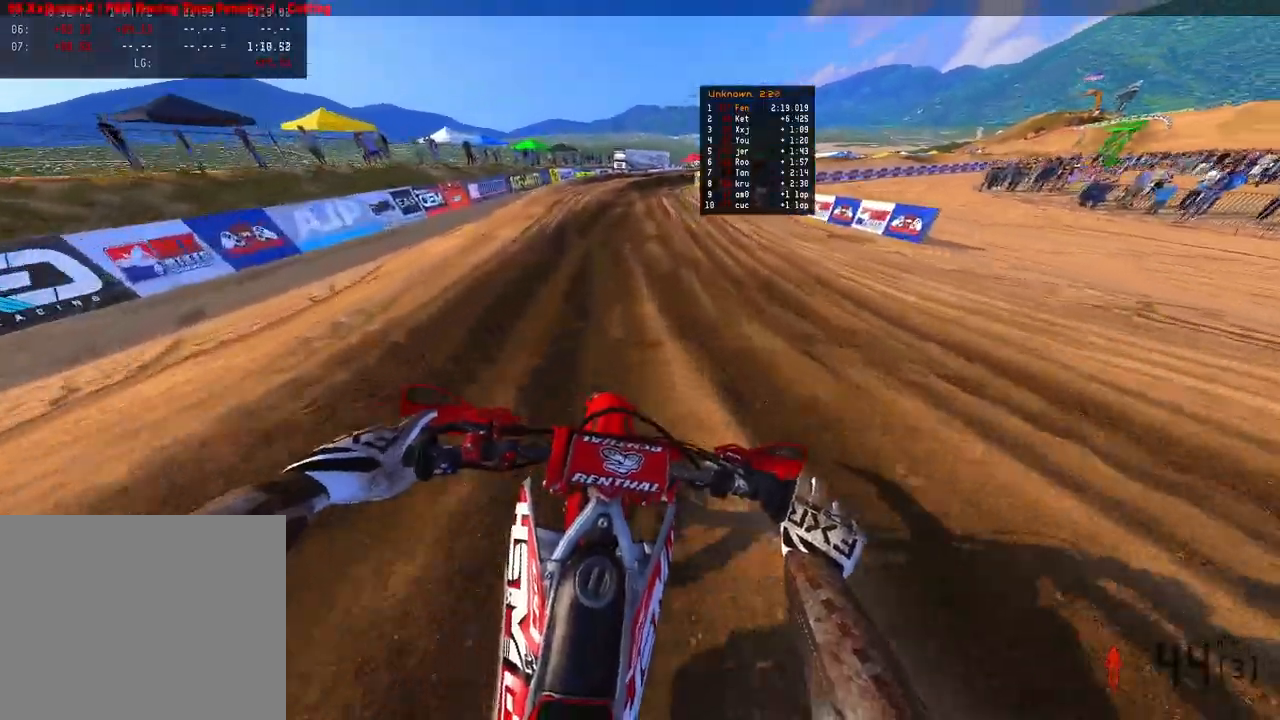
{"buttons": [], "left_stick": "up", "right_stick": "down-left", "events": [[250, "R2", "up"]]}
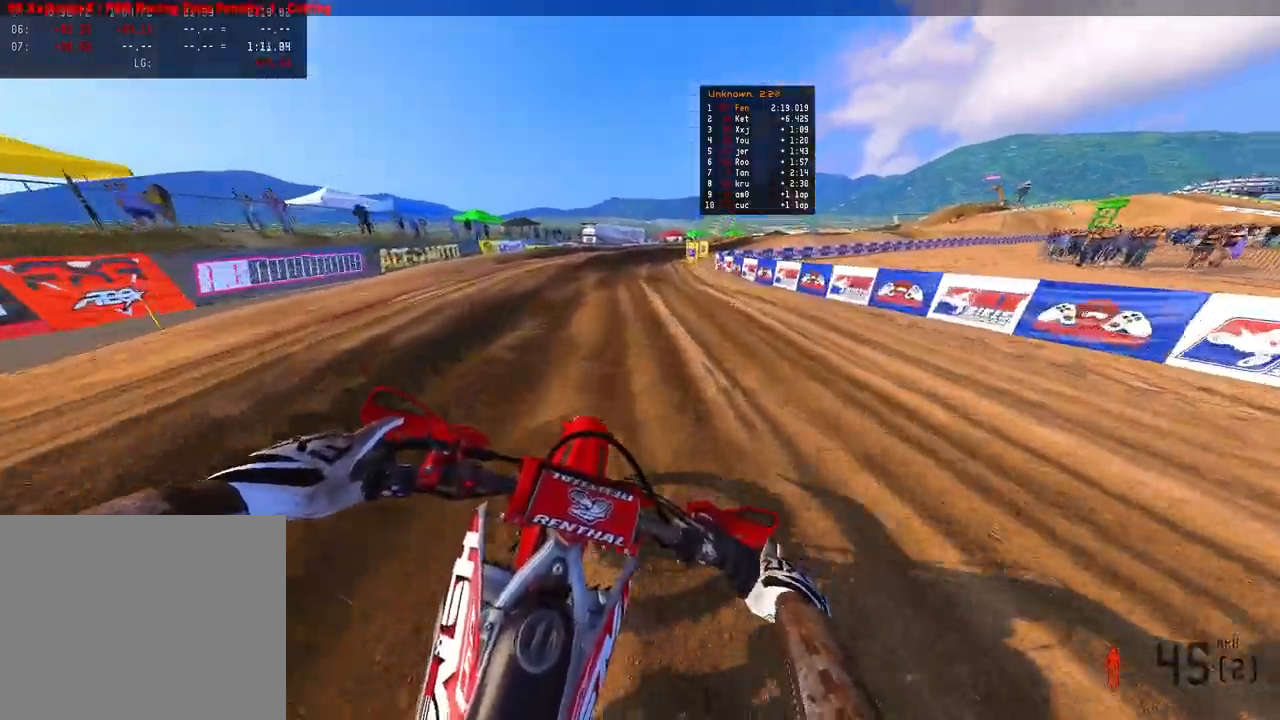
{"buttons": [], "left_stick": "up", "right_stick": "down-left", "events": []}
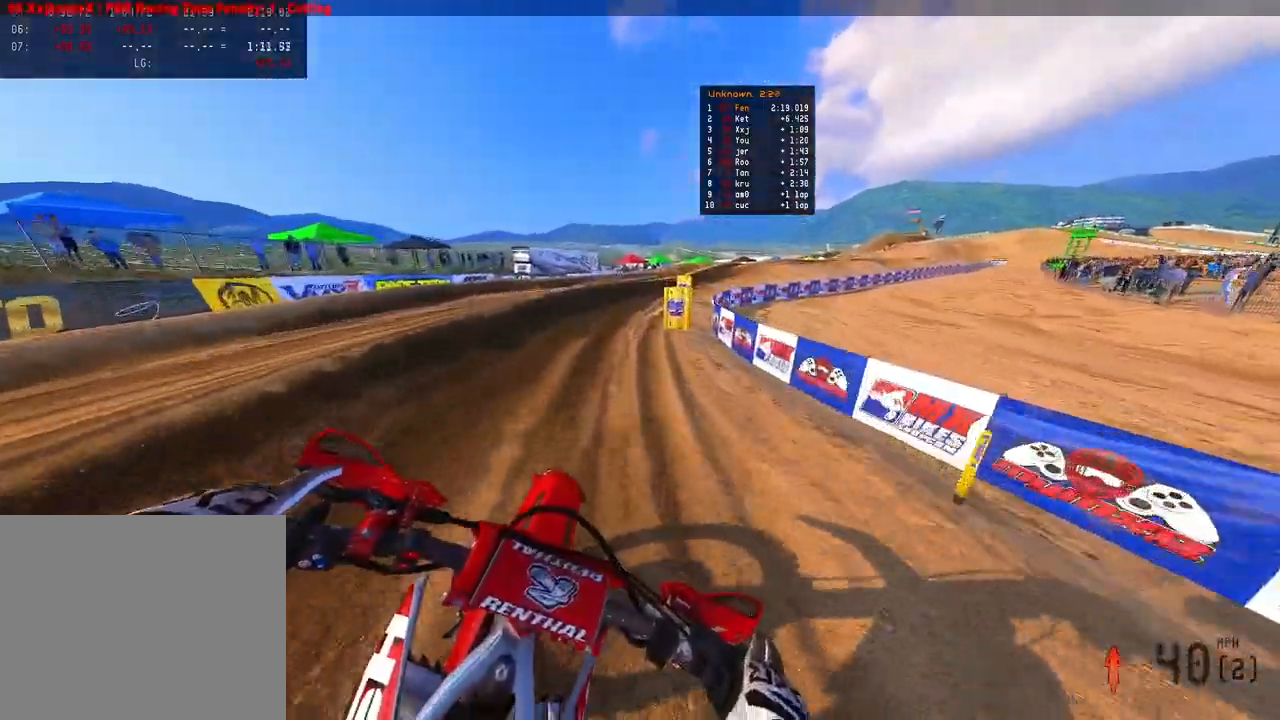
{"buttons": ["R2"], "left_stick": "up", "right_stick": "down-left", "events": [[233, "R2", "down"]]}
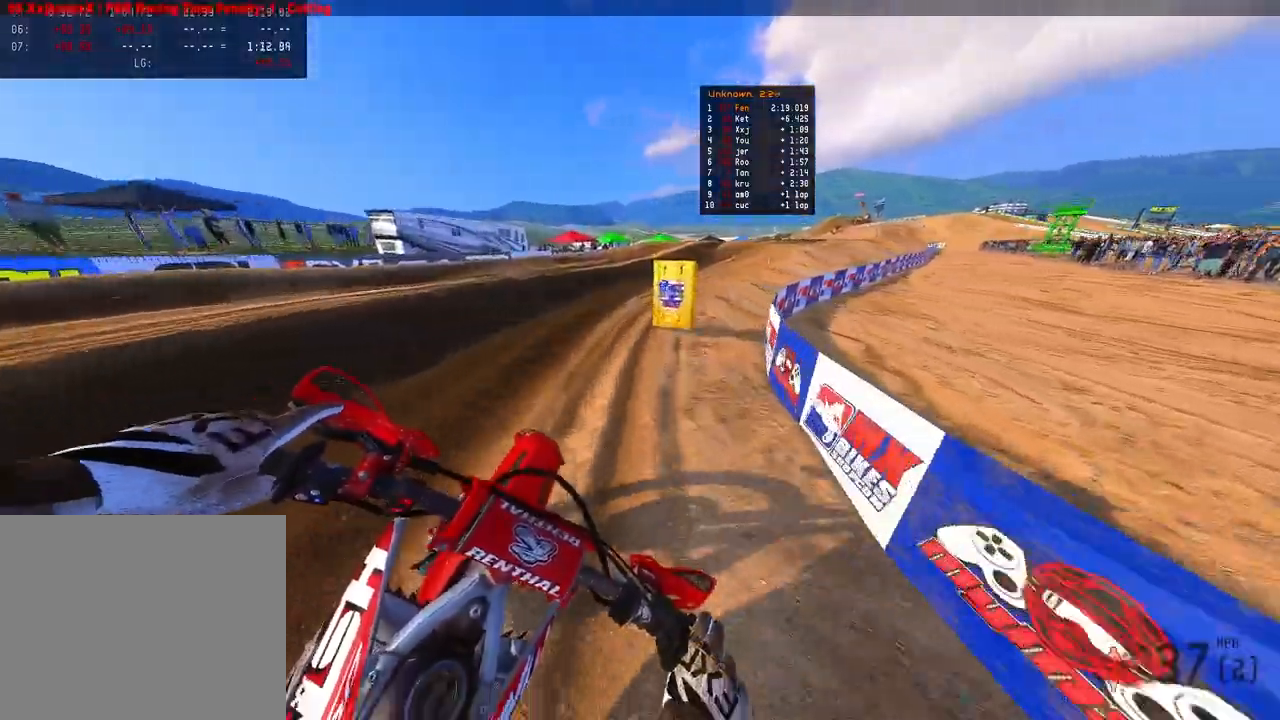
{"buttons": ["R2"], "left_stick": "up", "right_stick": "down-left", "events": []}
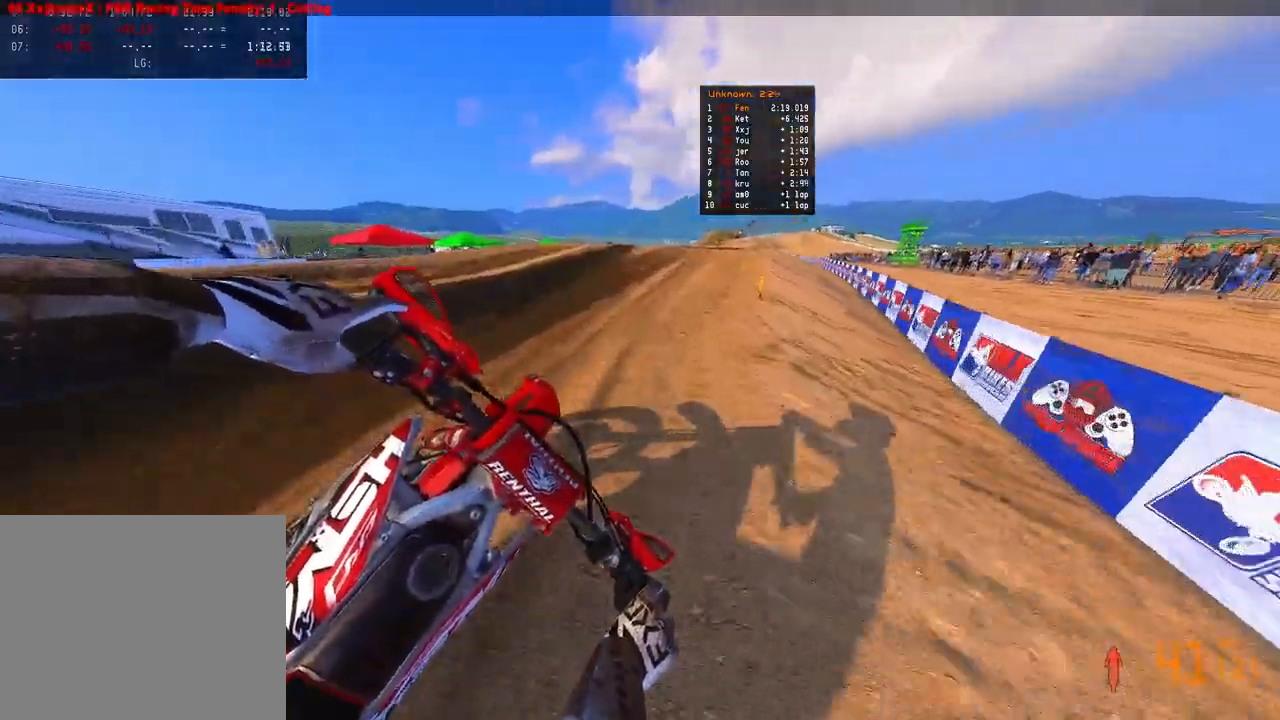
{"buttons": ["R2"], "left_stick": "up", "right_stick": "left", "events": [[267, "right_stick", "left"]]}
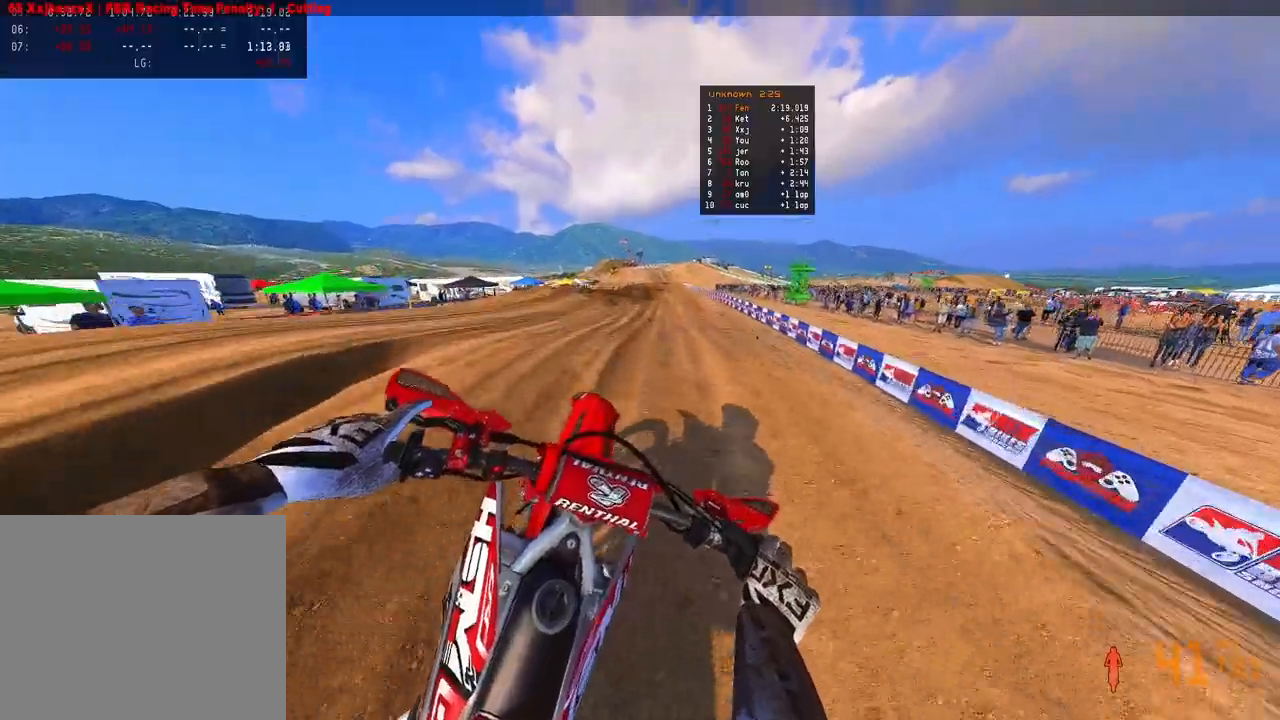
{"buttons": ["R2"], "left_stick": "center", "right_stick": "up", "events": [[33, "right_stick", "up-left"], [183, "R3", "down"], [317, "R3", "up"], [317, "right_stick", "up"], [417, "left_stick", "center"]]}
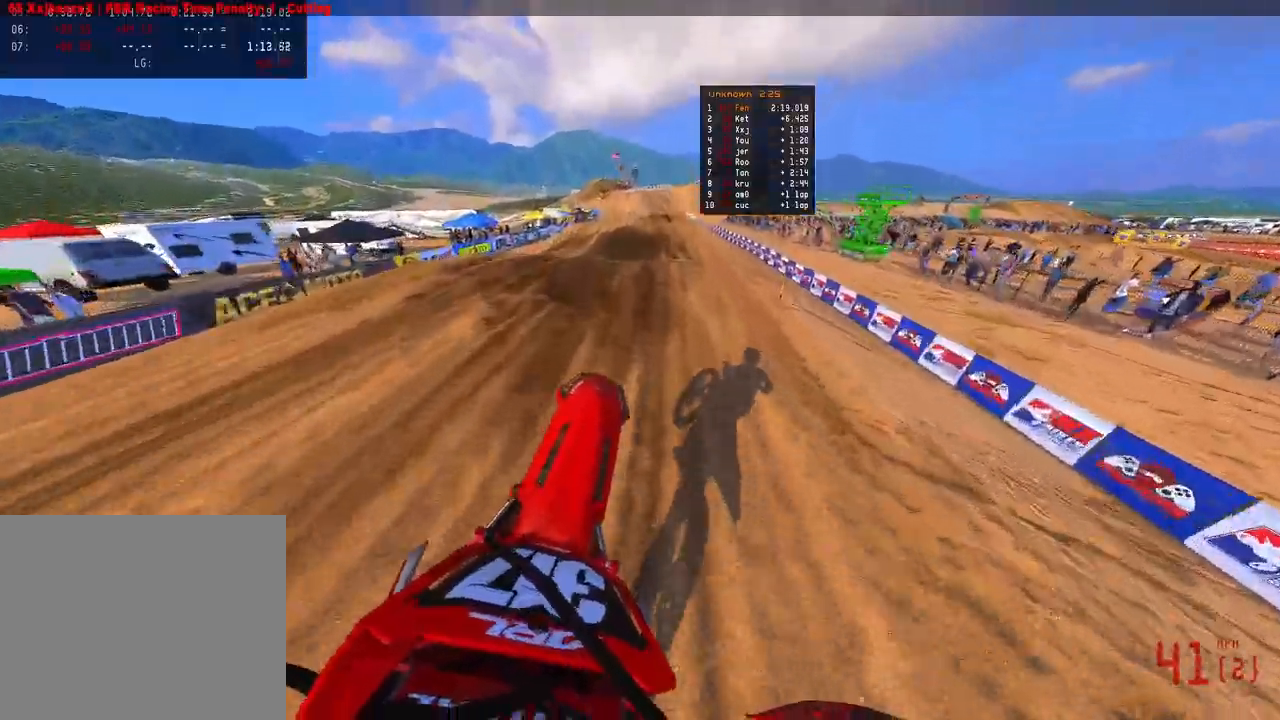
{"buttons": ["R2"], "left_stick": "center", "right_stick": "down-left", "events": [[67, "right_stick", "up-left"], [167, "right_stick", "left"], [283, "R3", "down"], [283, "right_stick", "down-left"], [367, "R3", "up"]]}